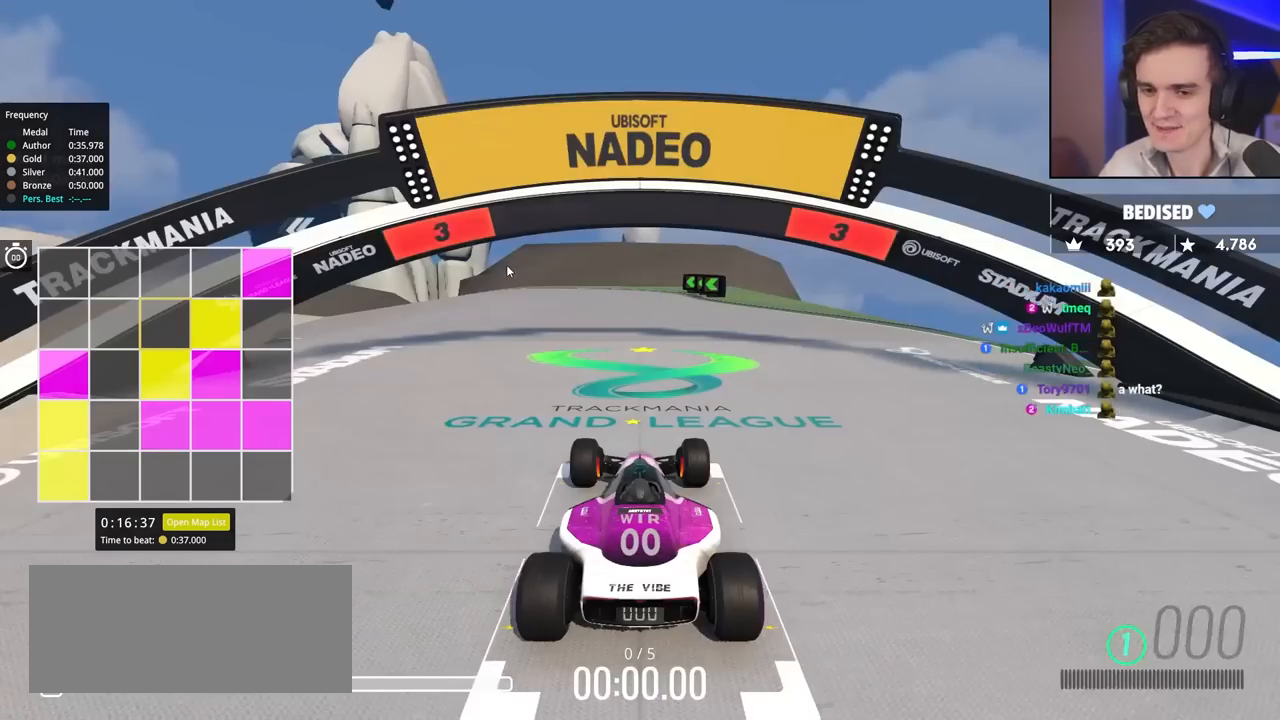
Gameplay with keyboard; each line is a JSON object with the keys held at the frame after it. "events" lists presses ("down") and releases ("up") of "brake", "down", "left", "right" and "up" between this image and that frame as [ms after this image, input, new state], when the widget could be followed in between. No other keys are recorded. Mouse input is not recorded. Key names are as the overlay labels them; some are game actions (e.g. jump) rather than physical keys.
{"keys": ["up"], "events": [[183, "up", "down"]]}
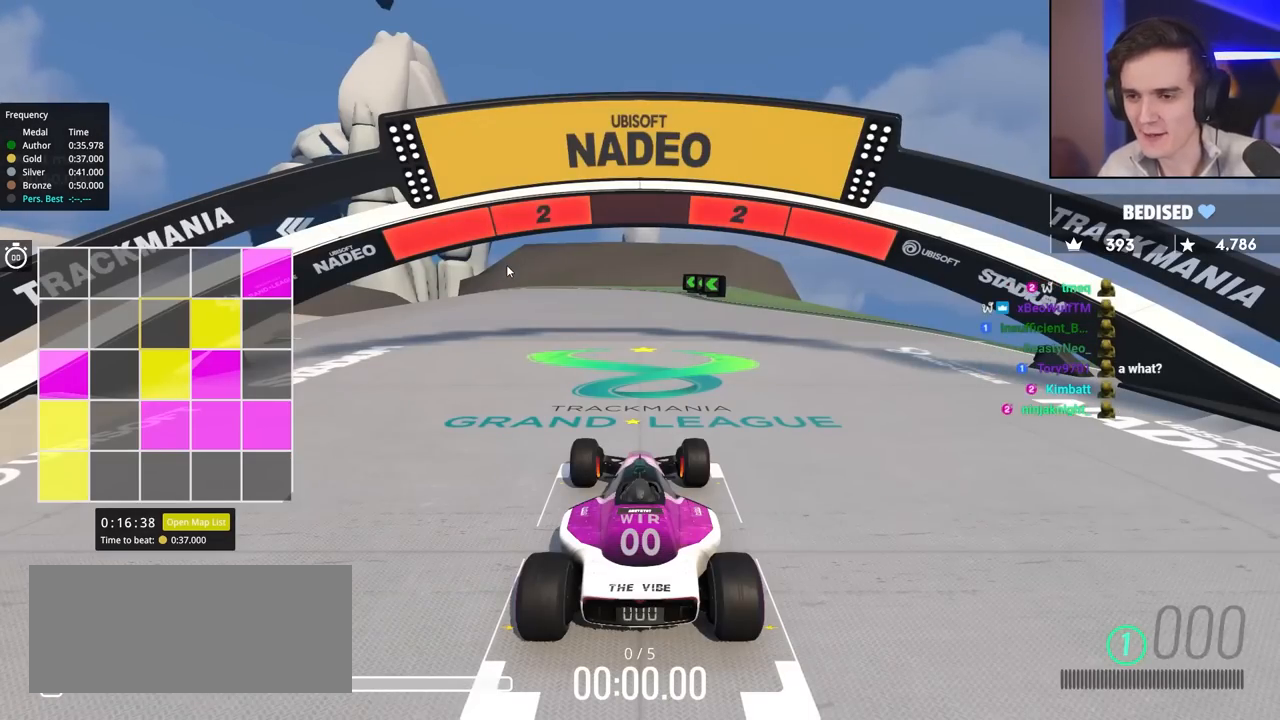
{"keys": ["up"], "events": []}
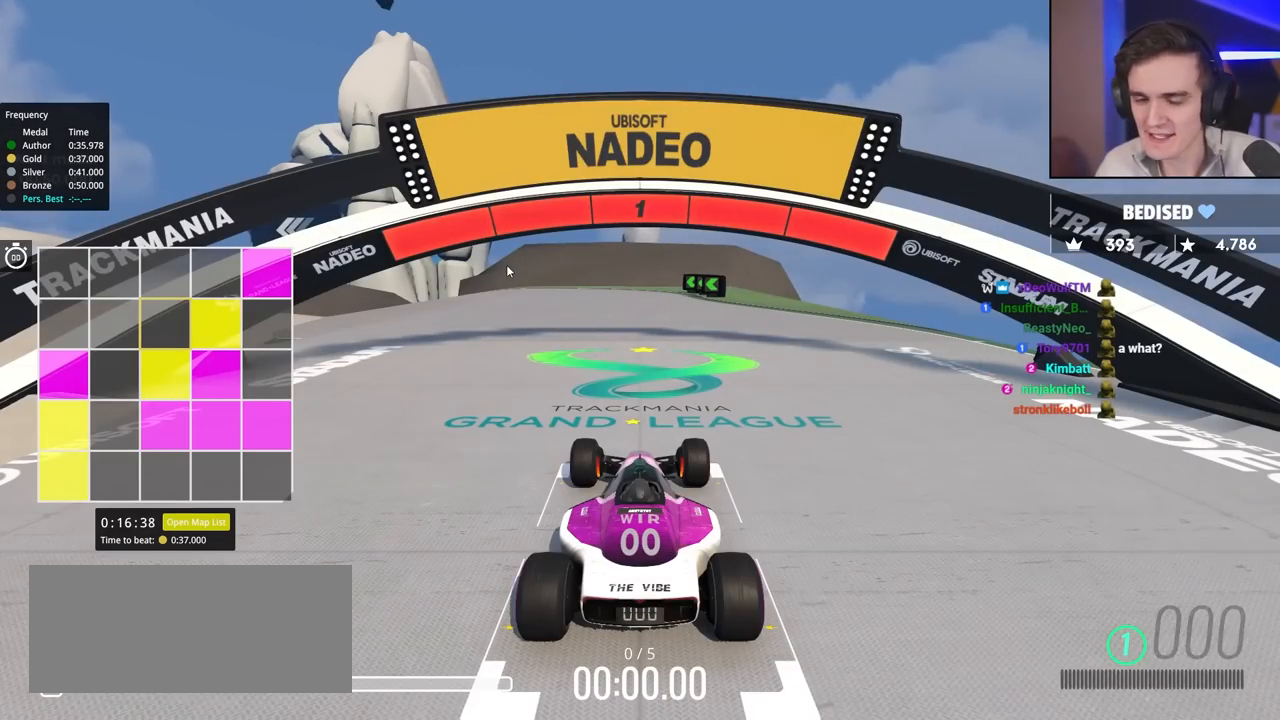
{"keys": ["up"], "events": []}
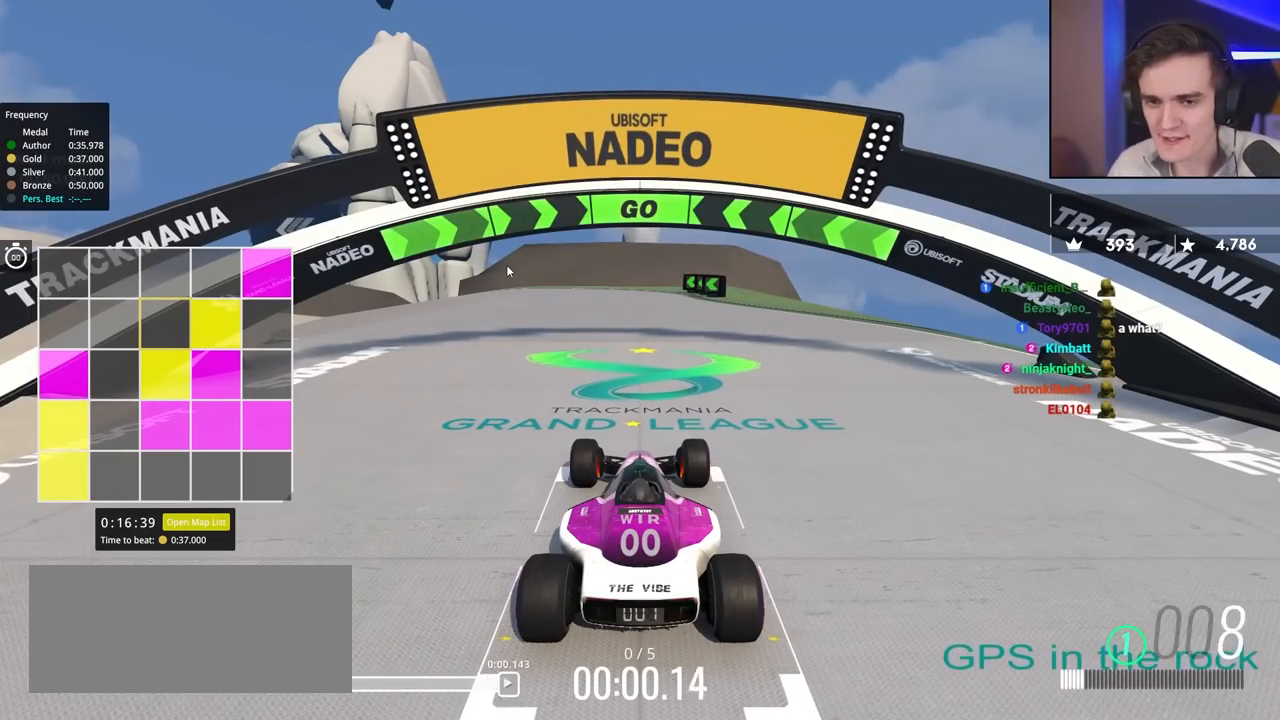
{"keys": ["left", "up"], "events": [[233, "left", "down"]]}
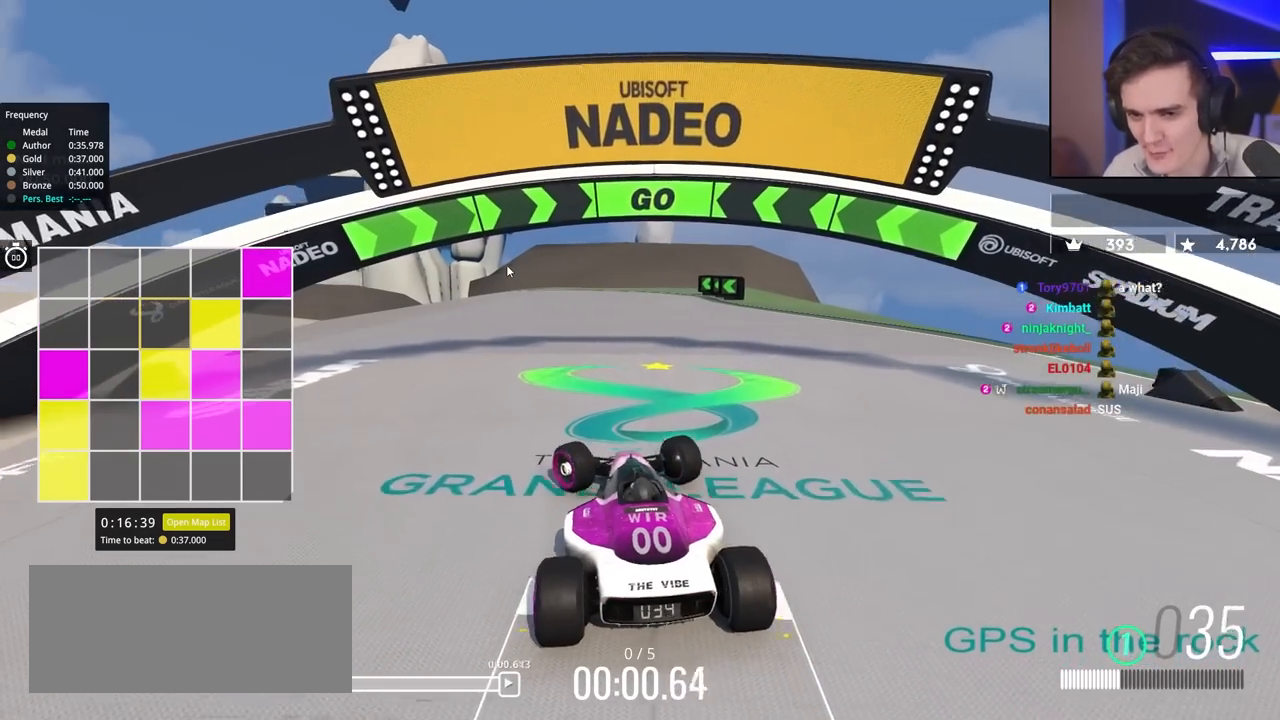
{"keys": ["up"], "events": [[200, "left", "up"], [383, "left", "down"], [483, "left", "up"]]}
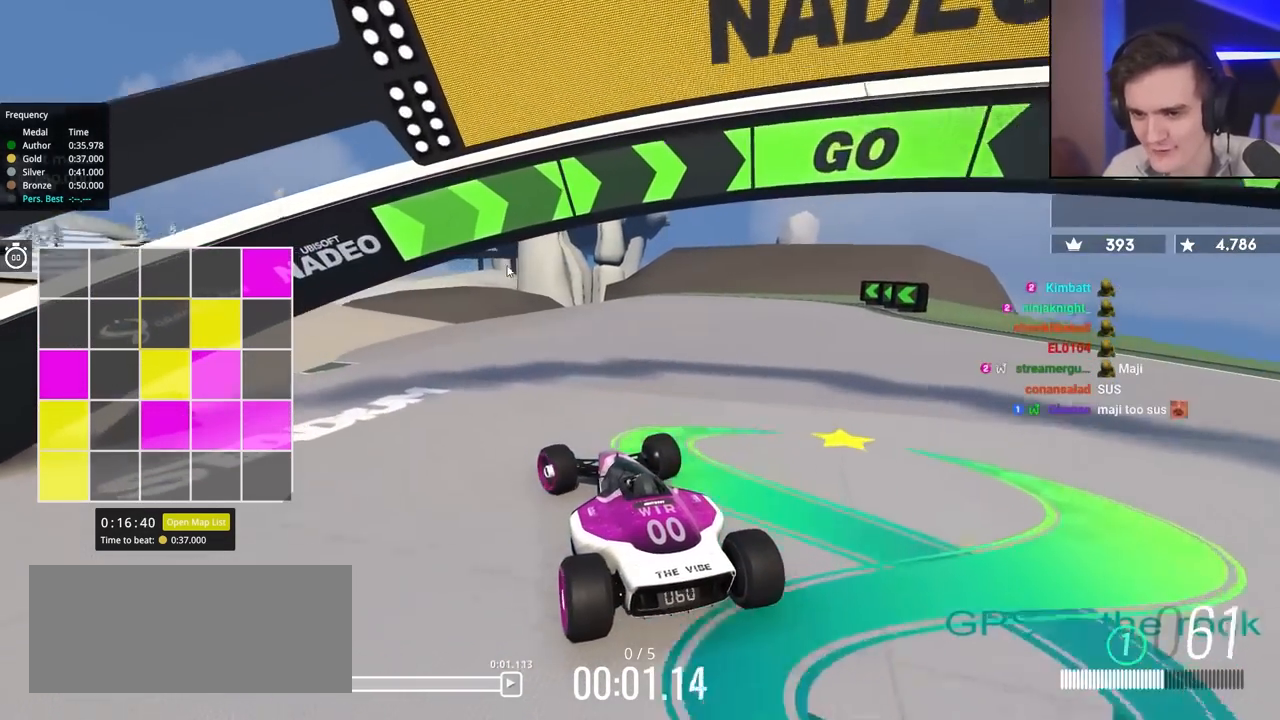
{"keys": ["right", "up"], "events": [[267, "left", "down"], [333, "left", "up"], [483, "right", "down"]]}
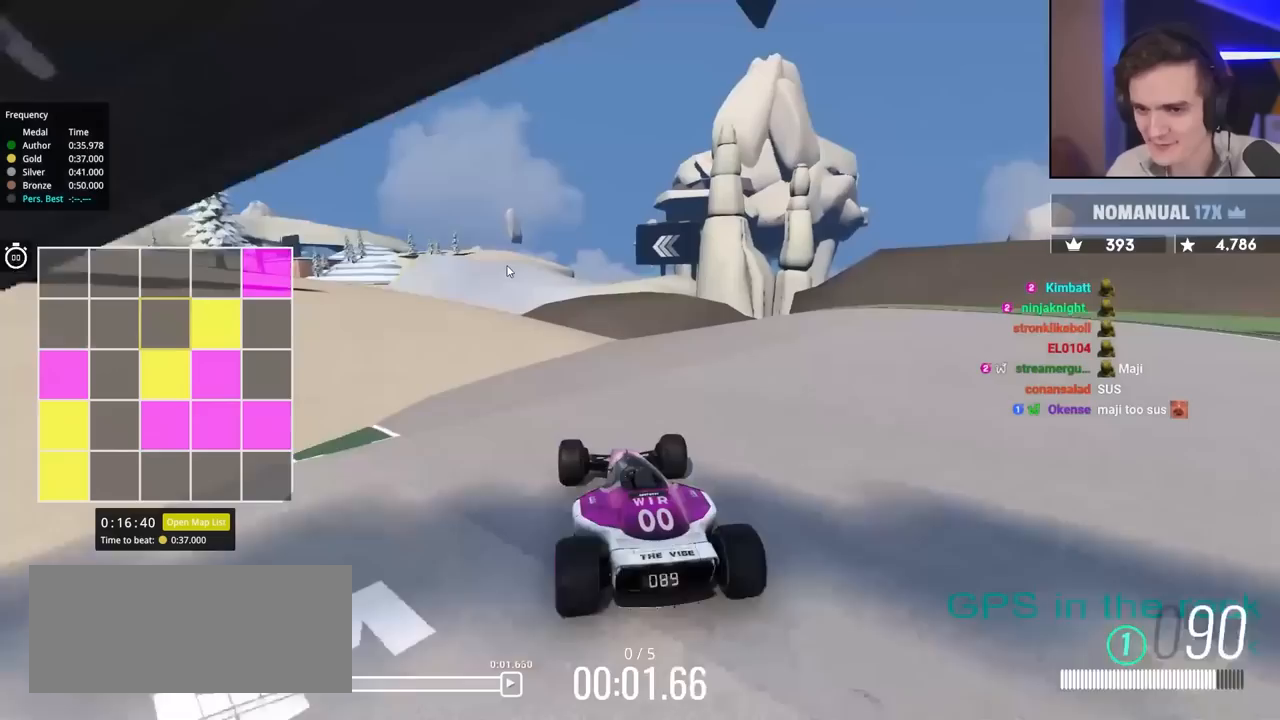
{"keys": ["up"], "events": [[117, "right", "up"]]}
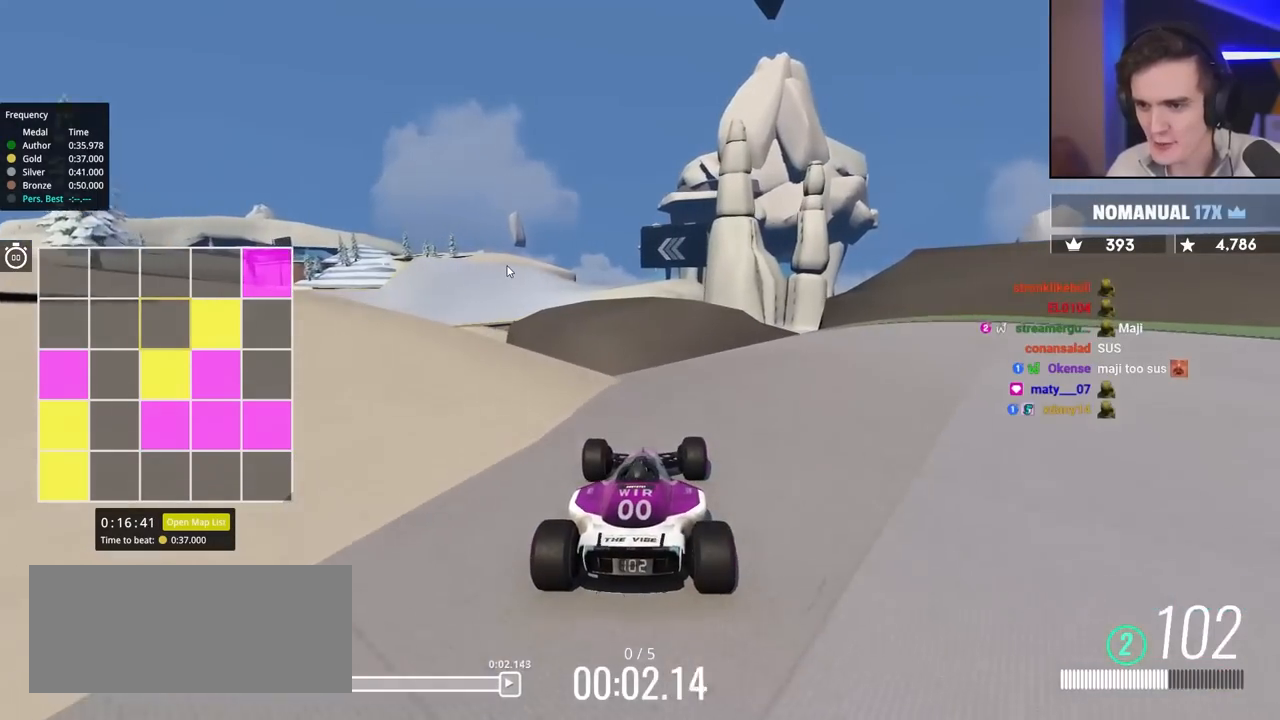
{"keys": ["up"], "events": [[317, "left", "down"], [417, "left", "up"]]}
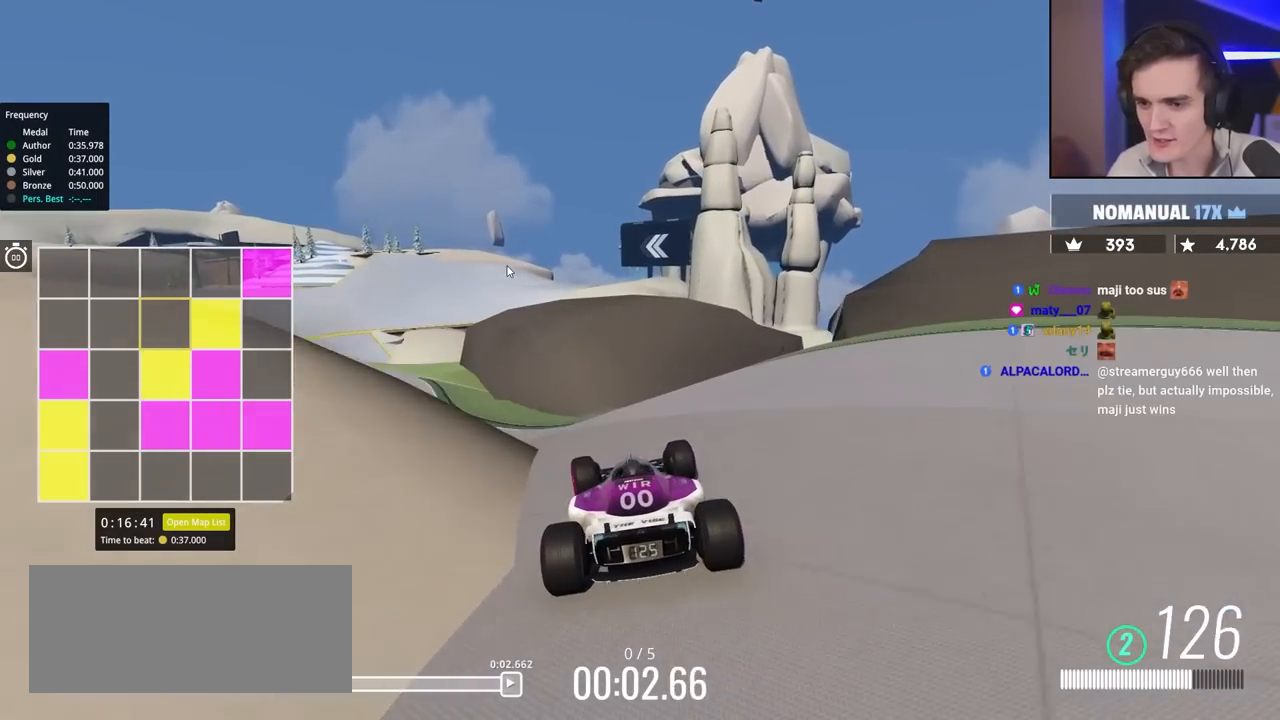
{"keys": ["up"], "events": [[150, "left", "down"], [483, "left", "up"]]}
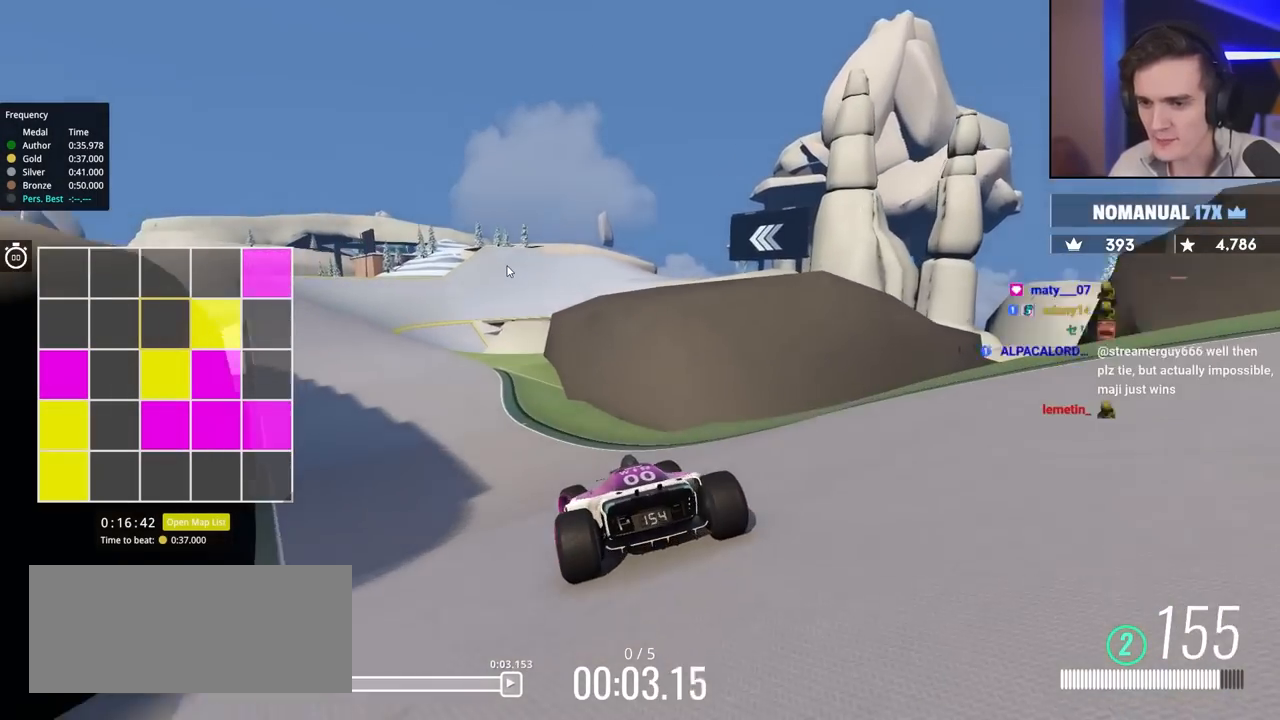
{"keys": ["up"], "events": [[217, "left", "down"], [317, "left", "up"]]}
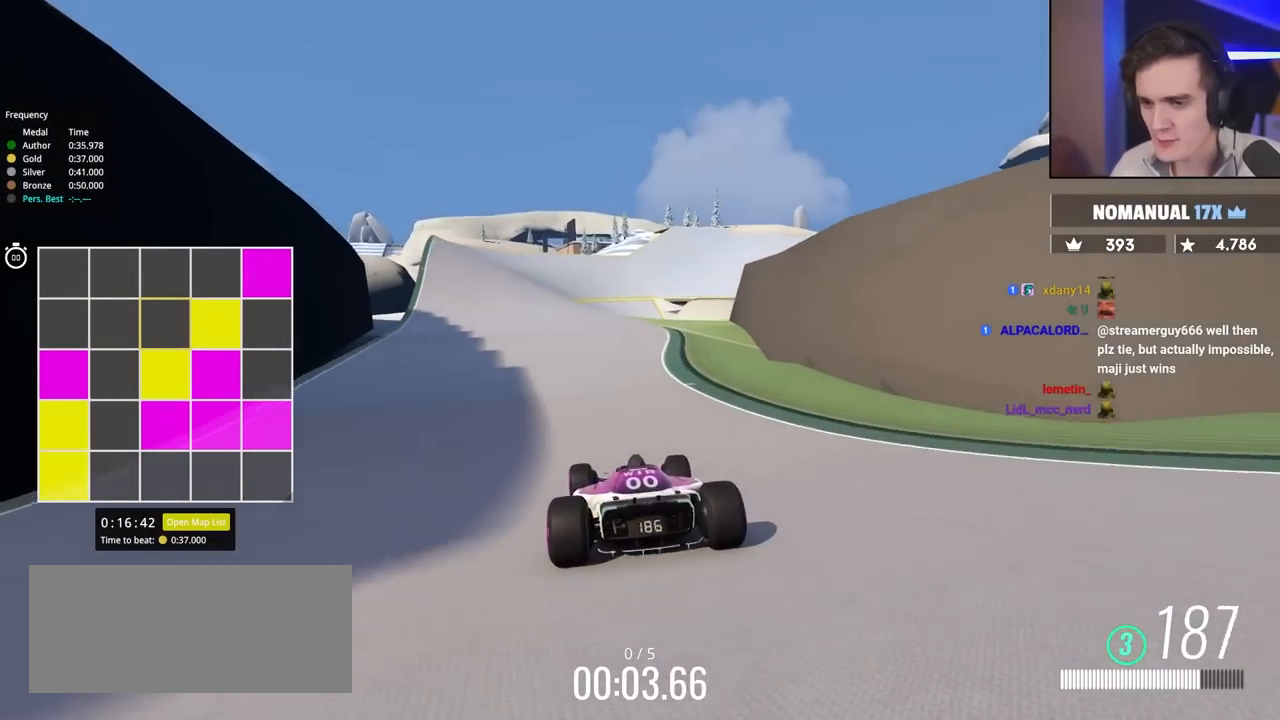
{"keys": ["up"], "events": []}
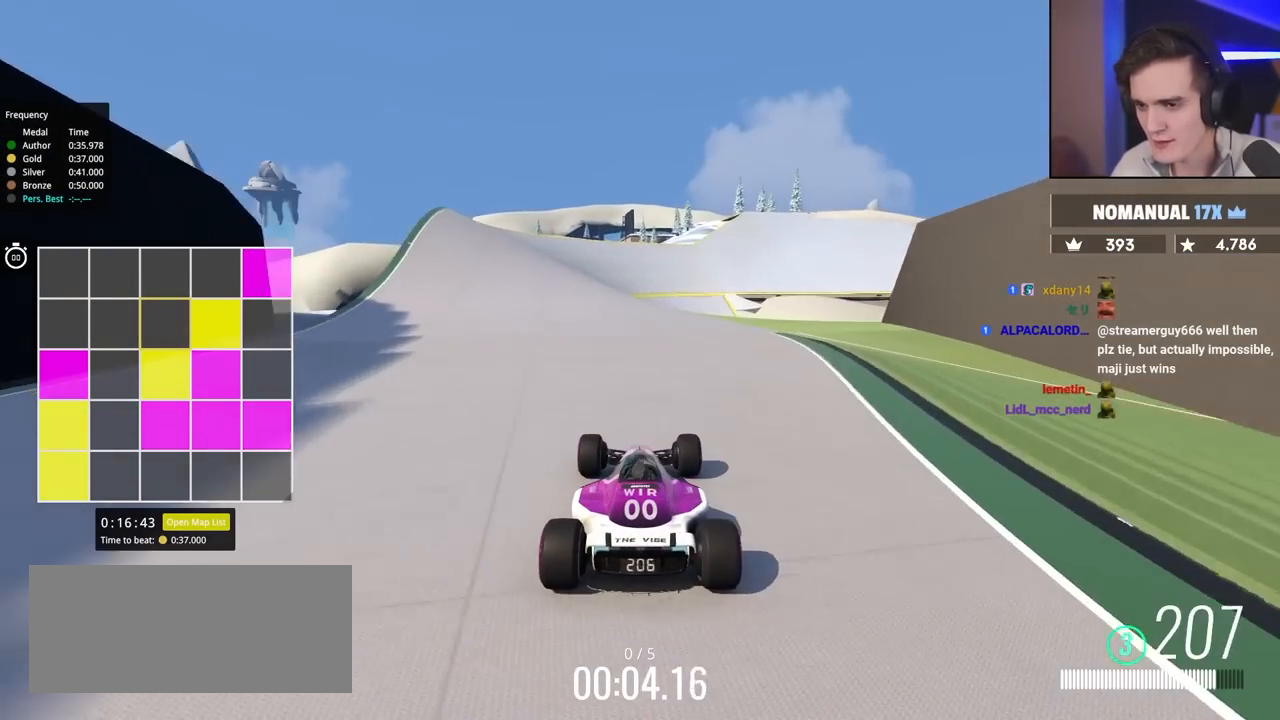
{"keys": ["left", "up"], "events": [[483, "left", "down"]]}
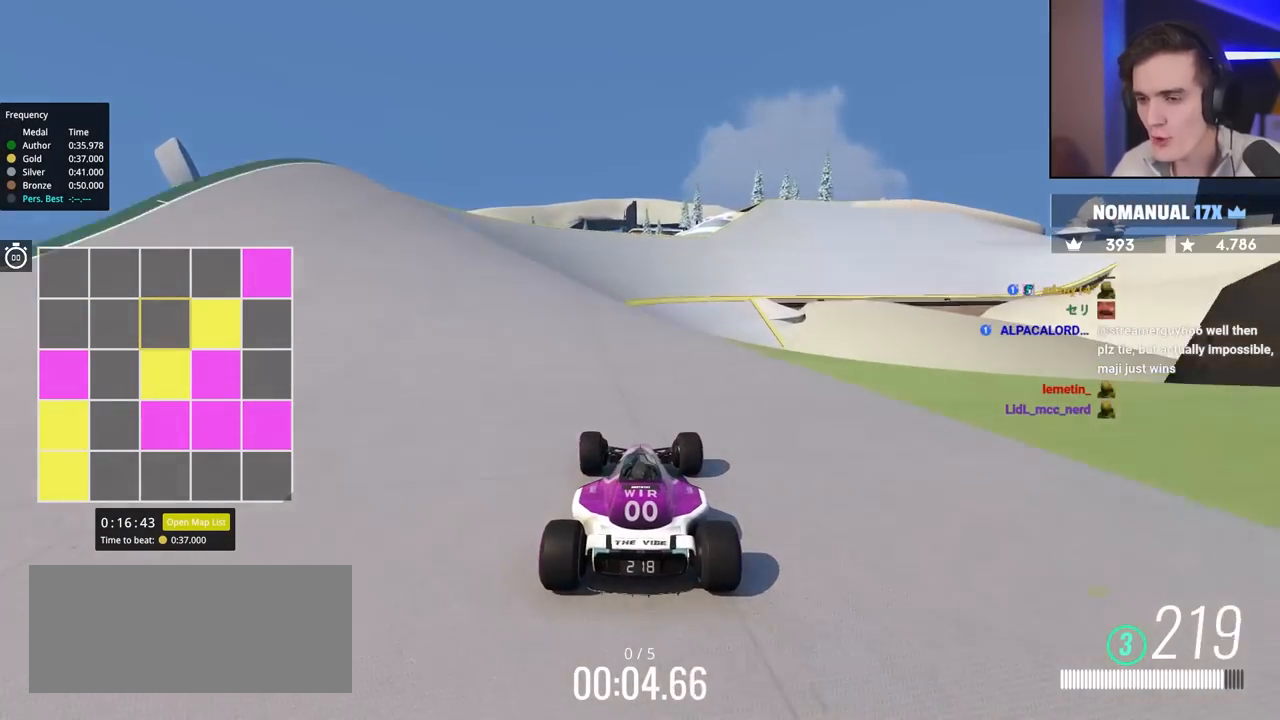
{"keys": ["right", "up"], "events": [[167, "left", "up"], [267, "right", "down"], [450, "right", "up"], [500, "right", "down"]]}
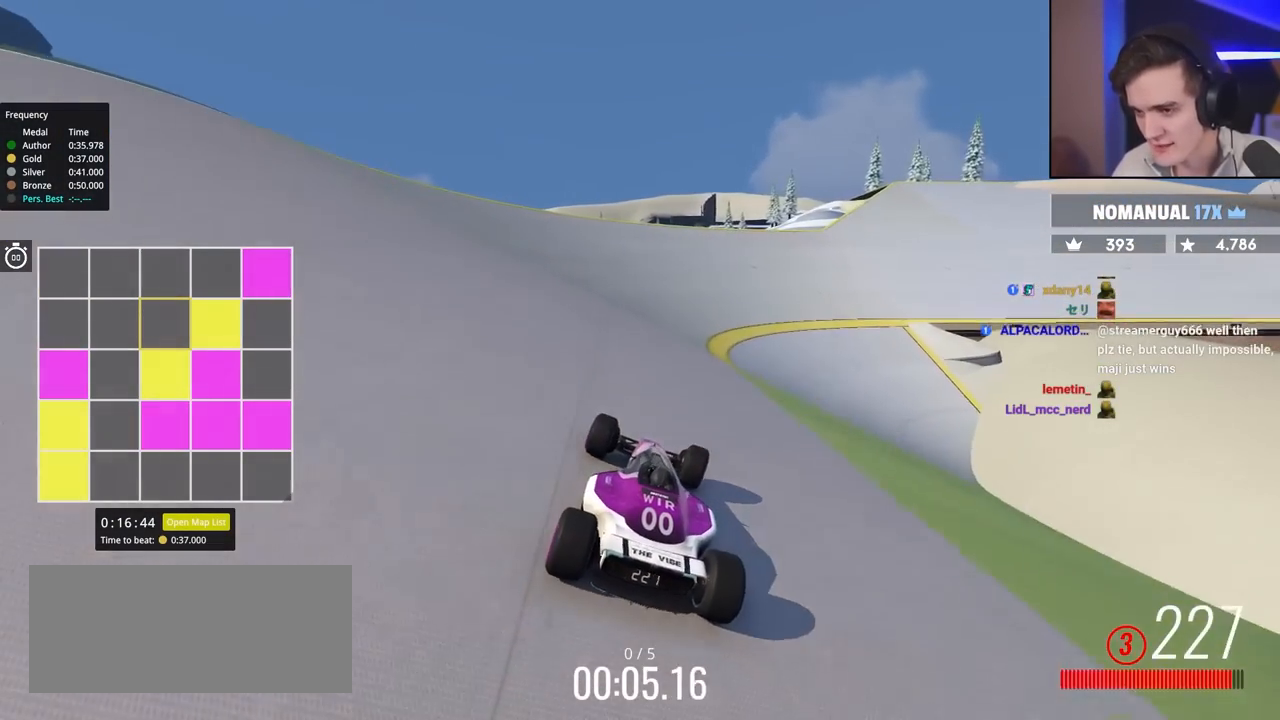
{"keys": ["right", "up"], "events": []}
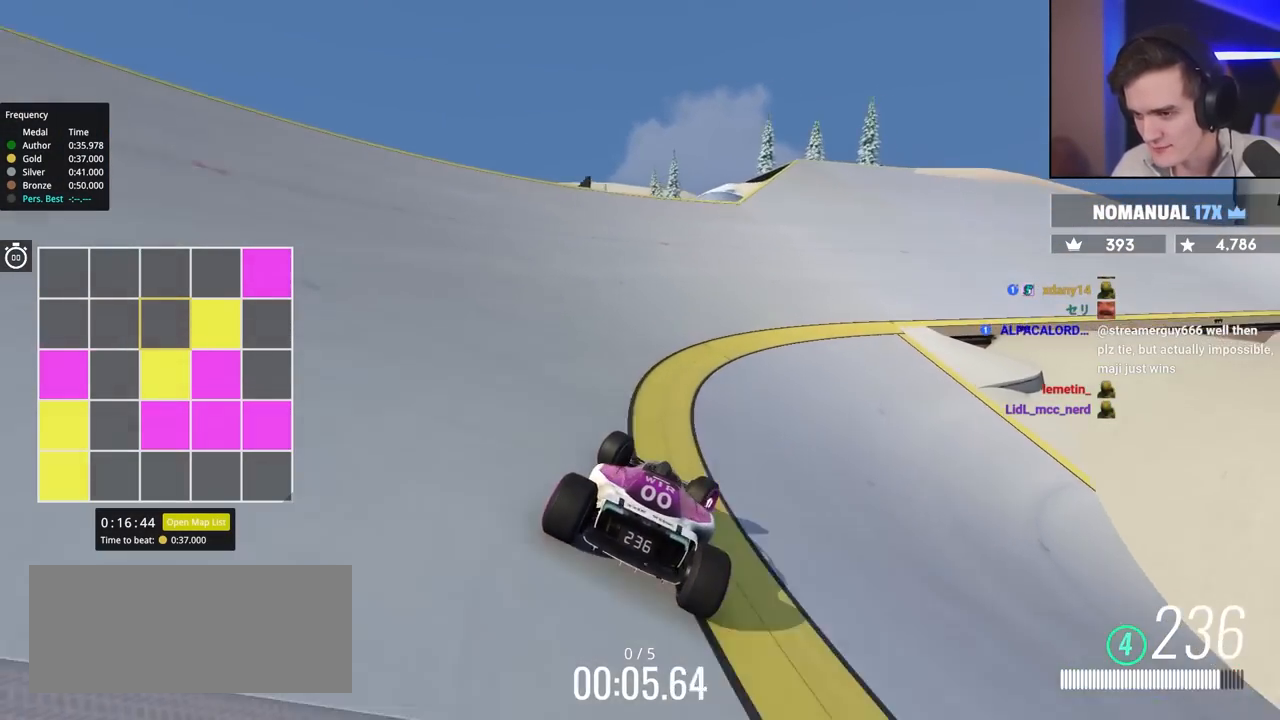
{"keys": ["up"], "events": [[500, "right", "up"]]}
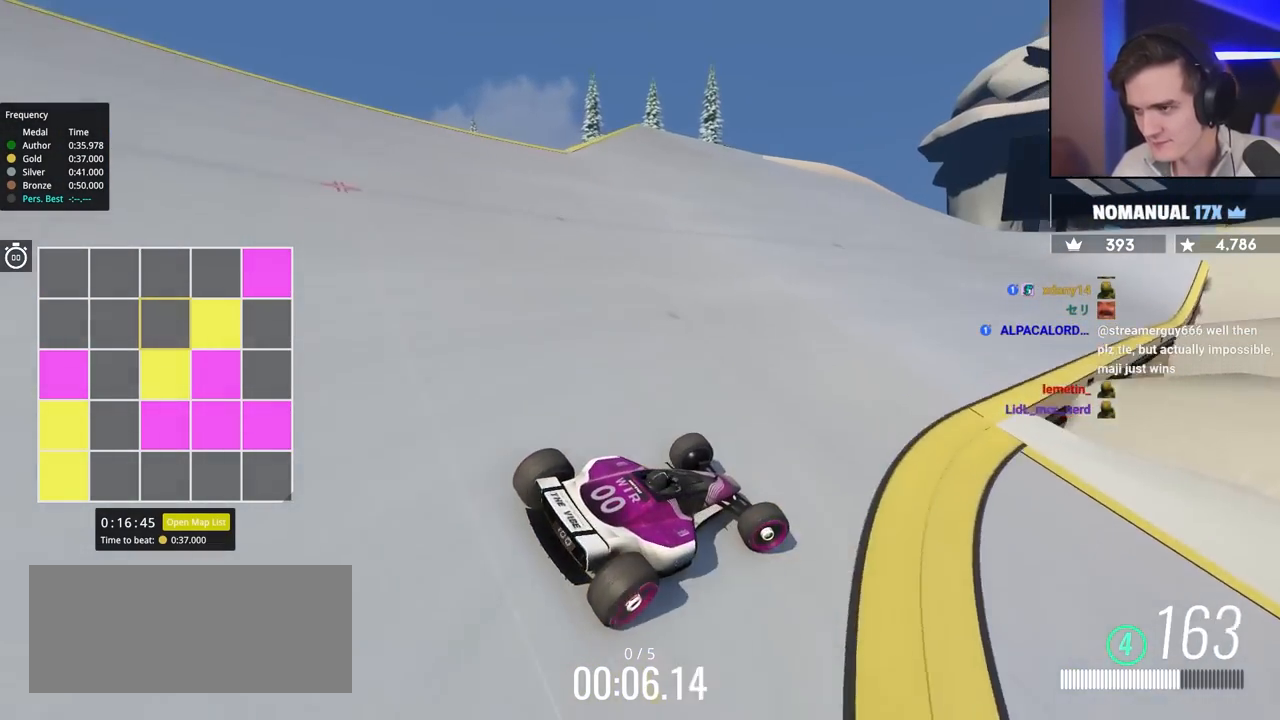
{"keys": ["left", "up"], "events": [[100, "left", "down"]]}
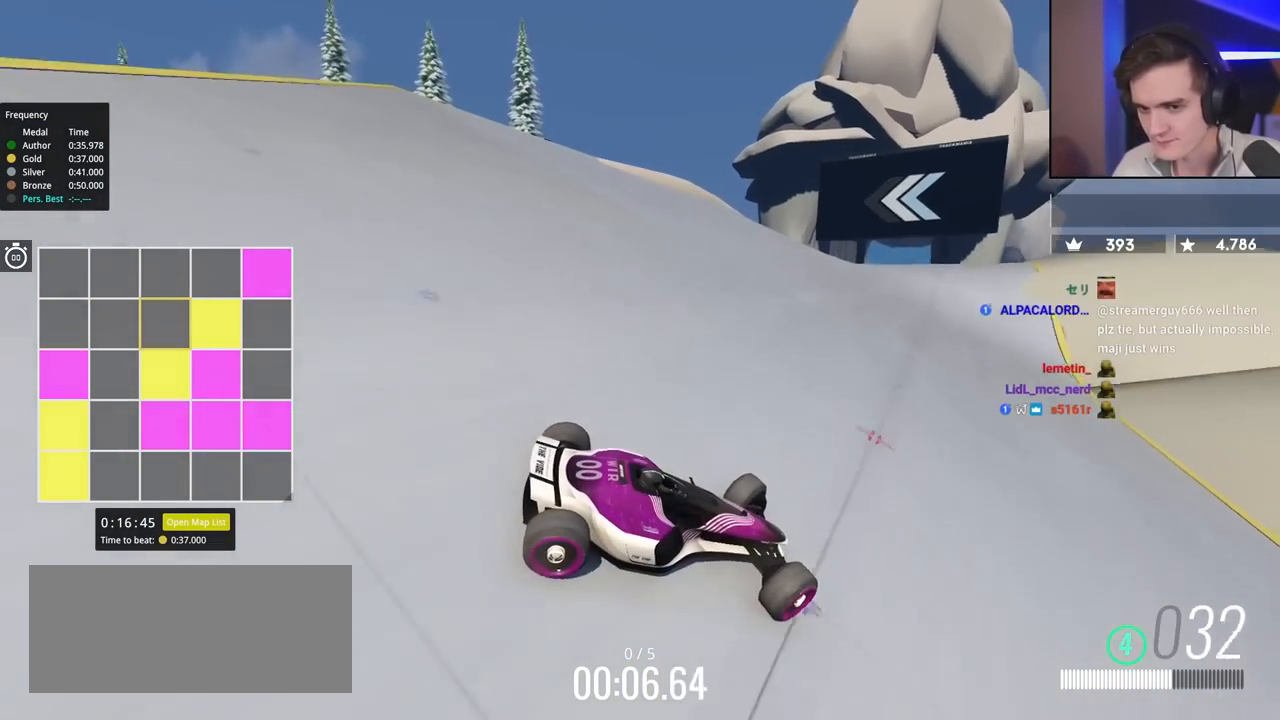
{"keys": ["left", "up"], "events": [[17, "up", "up"], [117, "up", "down"], [250, "up", "up"], [350, "up", "down"]]}
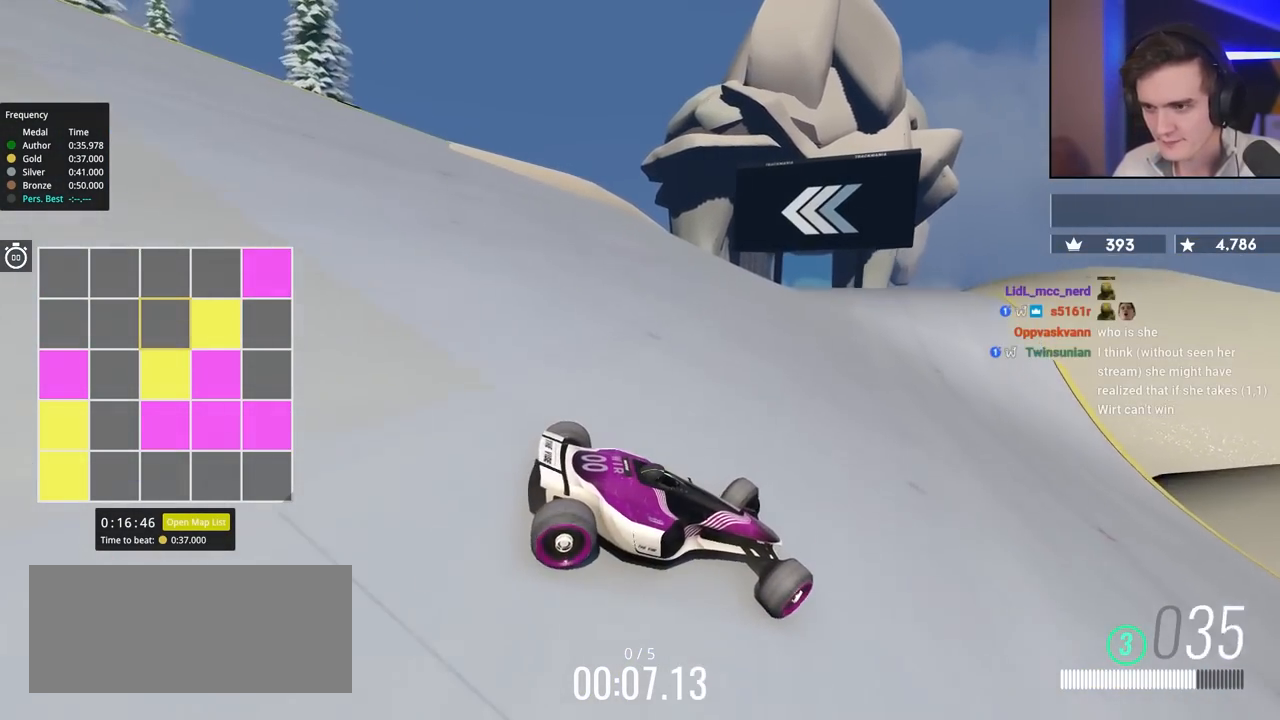
{"keys": ["left"], "events": [[500, "up", "up"]]}
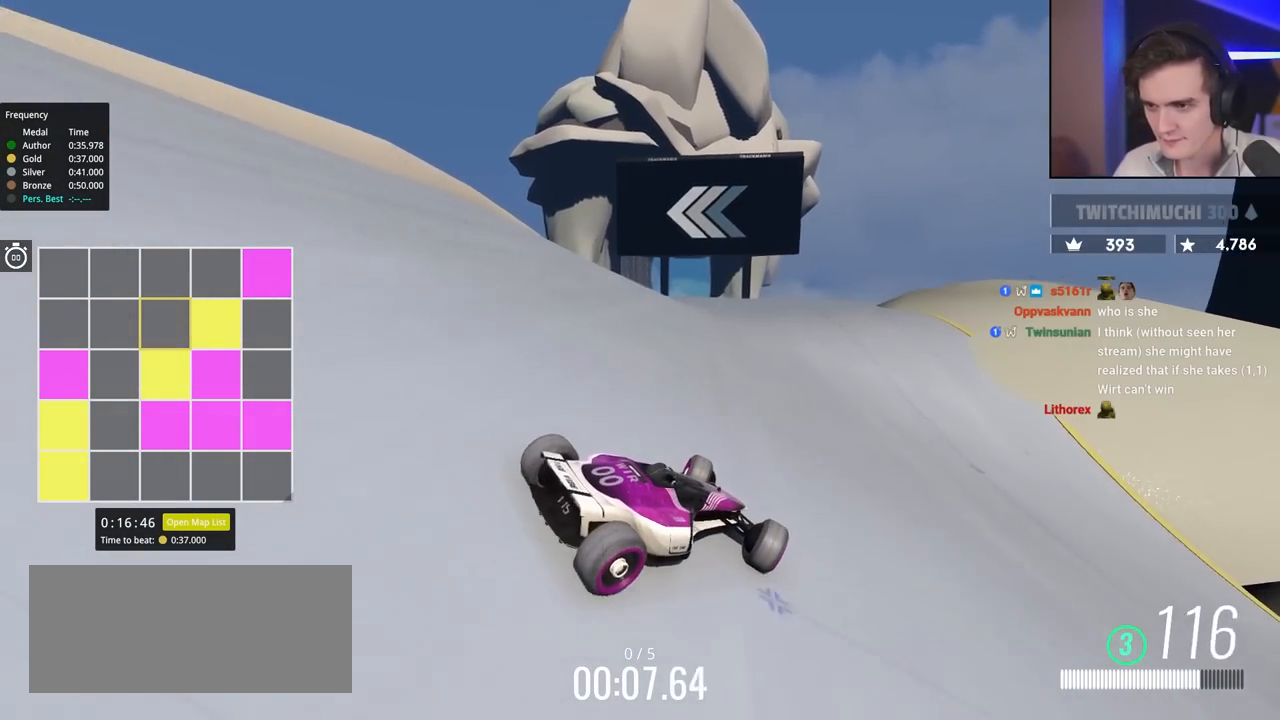
{"keys": ["left", "up"], "events": [[183, "up", "down"]]}
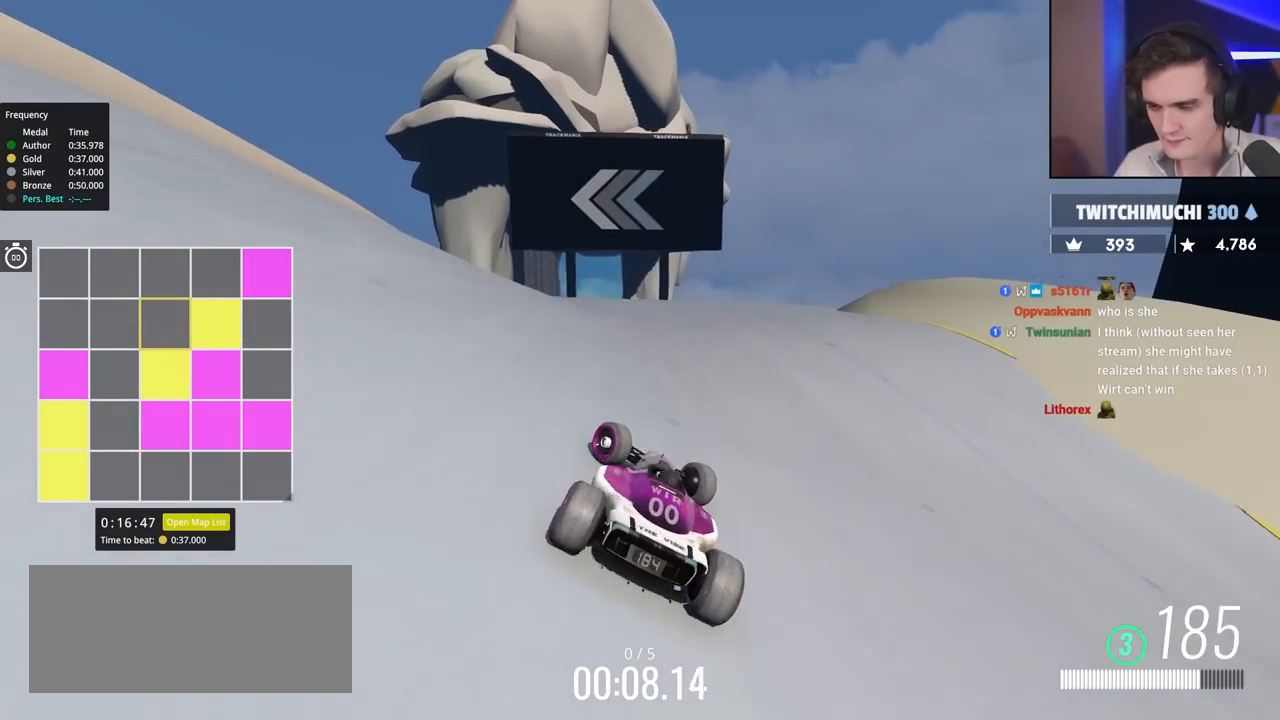
{"keys": ["right", "up"], "events": [[300, "left", "up"], [383, "right", "down"]]}
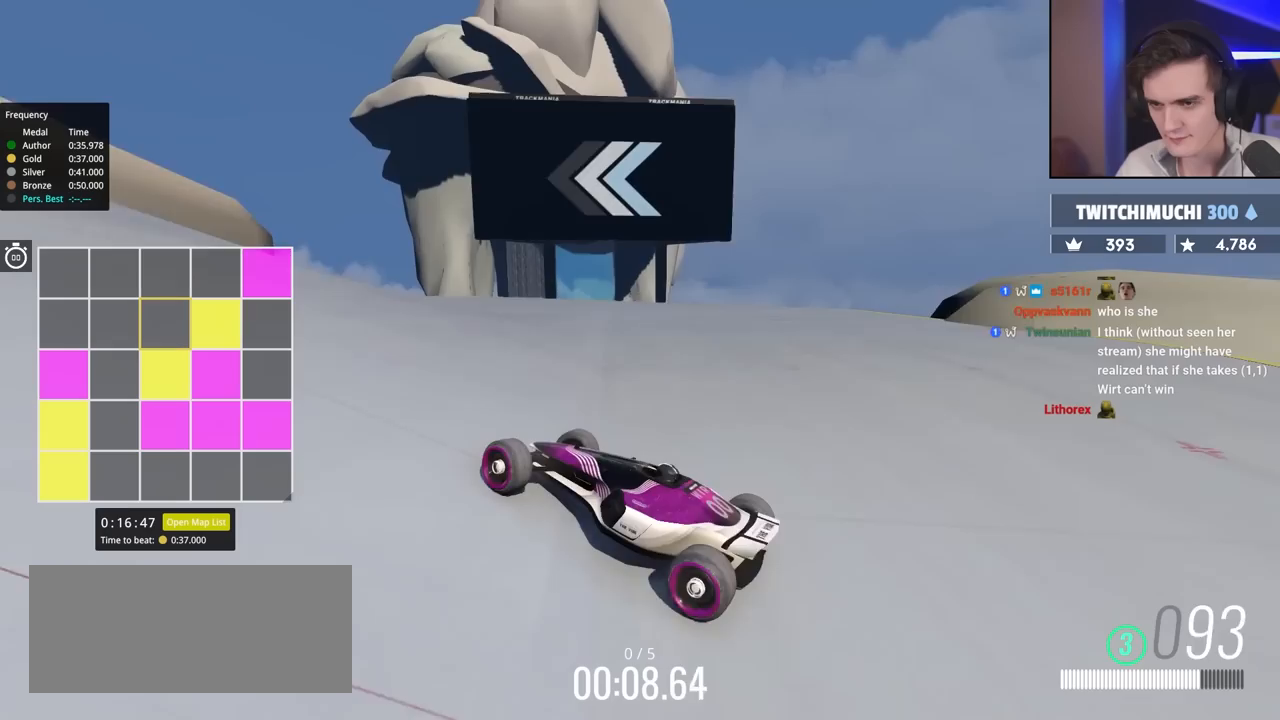
{"keys": ["right", "up"], "events": []}
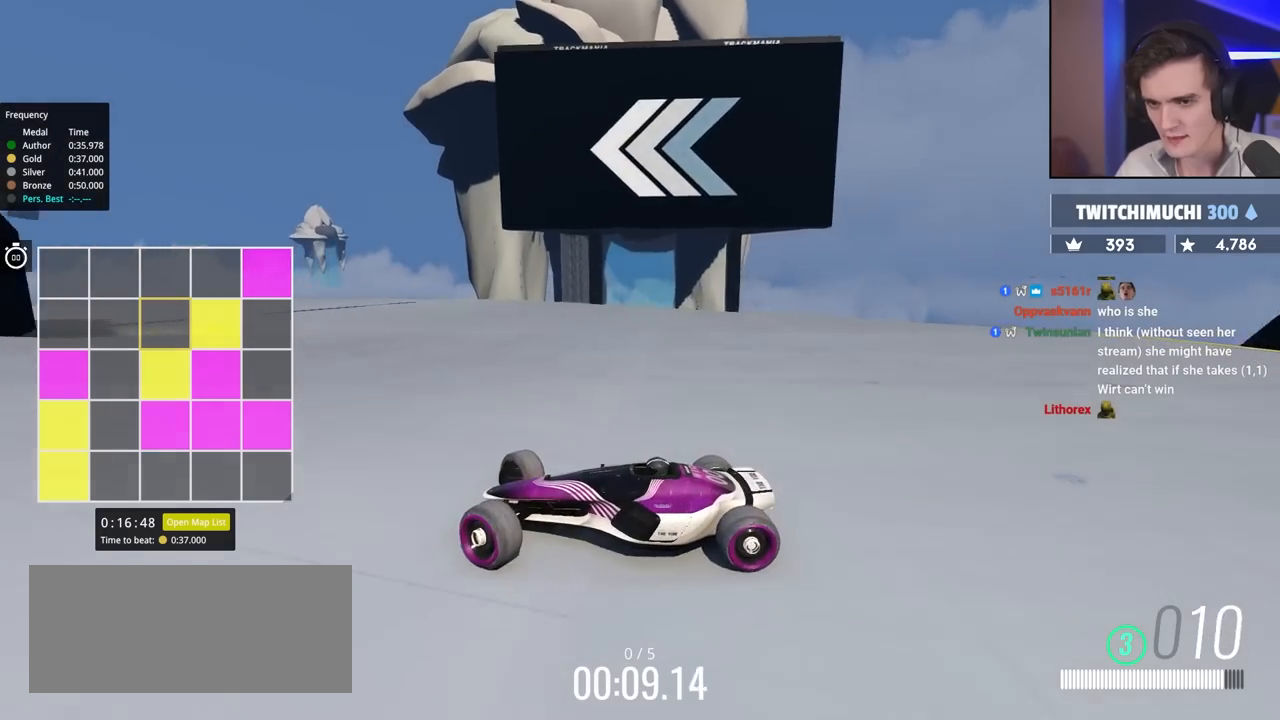
{"keys": ["right", "up"], "events": [[233, "brake", "down"], [333, "brake", "up"]]}
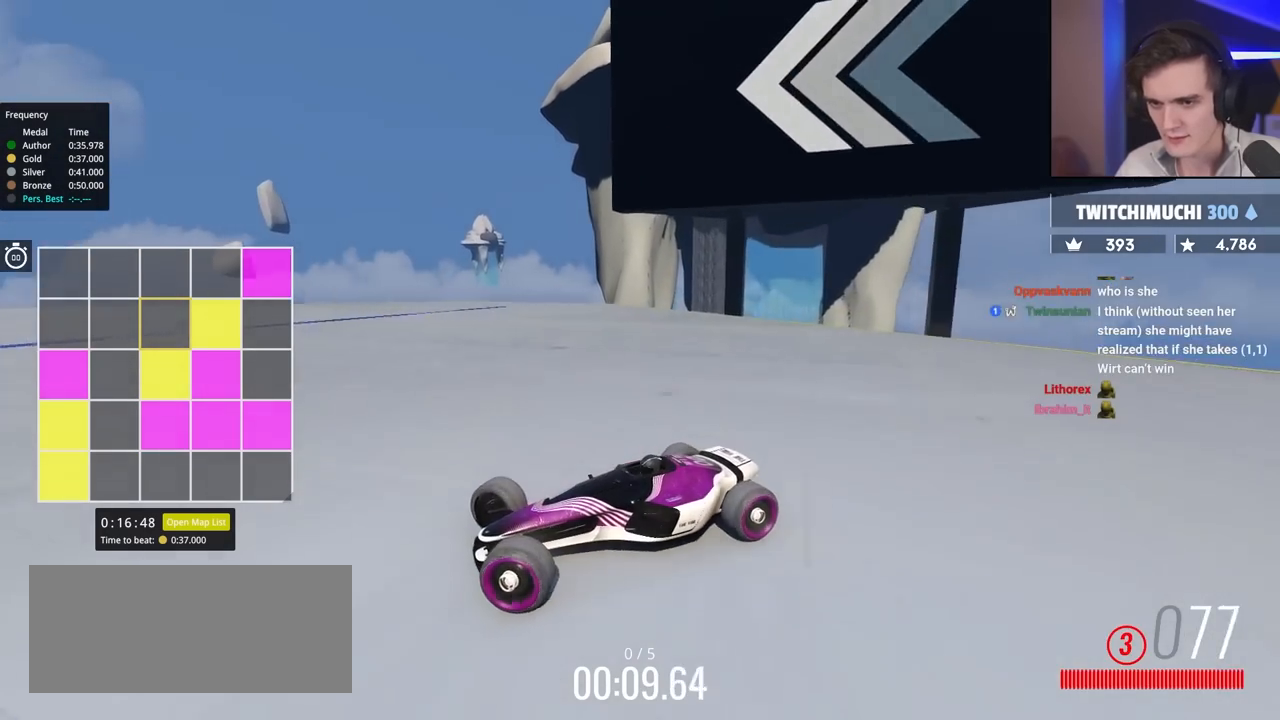
{"keys": ["right", "up"], "events": []}
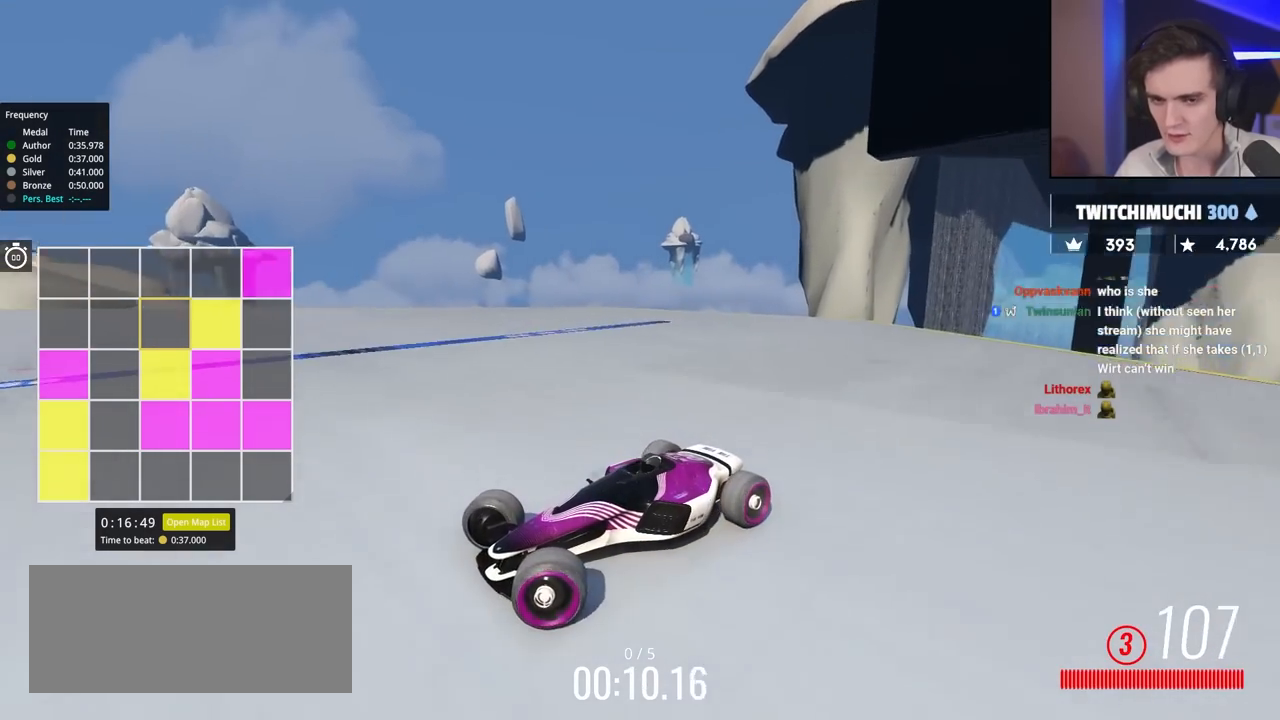
{"keys": ["right", "up"], "events": []}
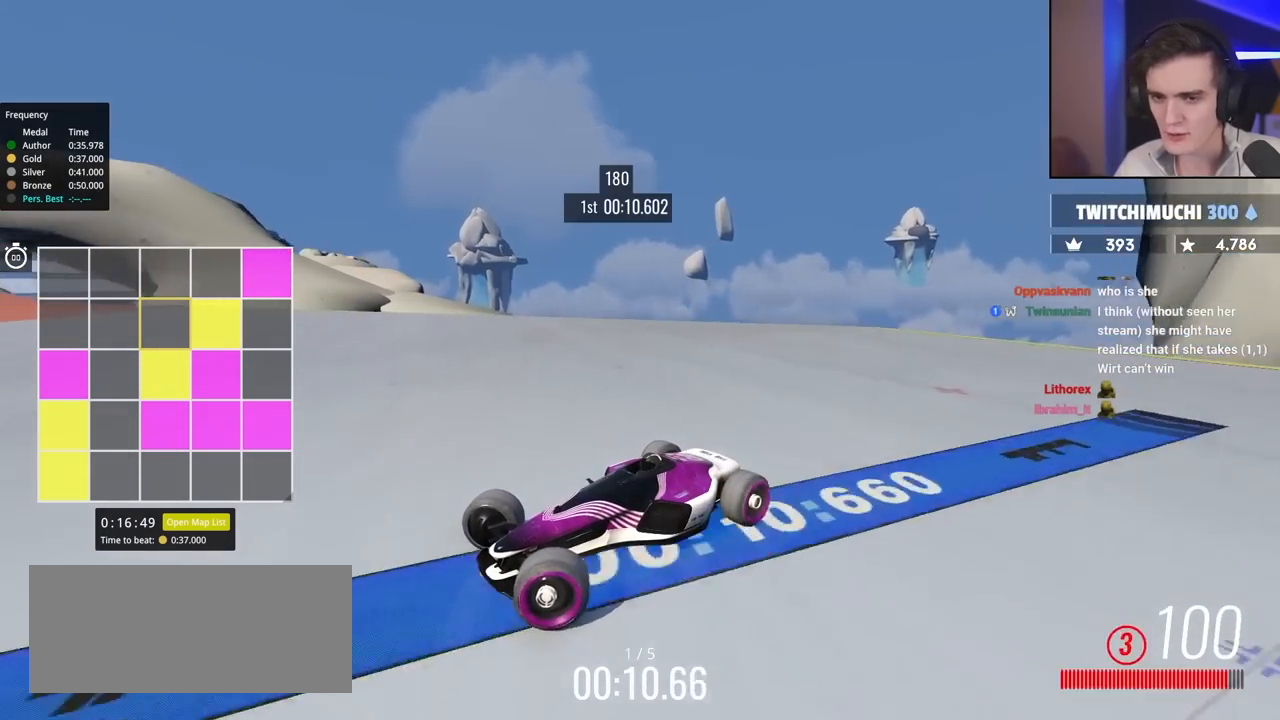
{"keys": ["right", "up"], "events": []}
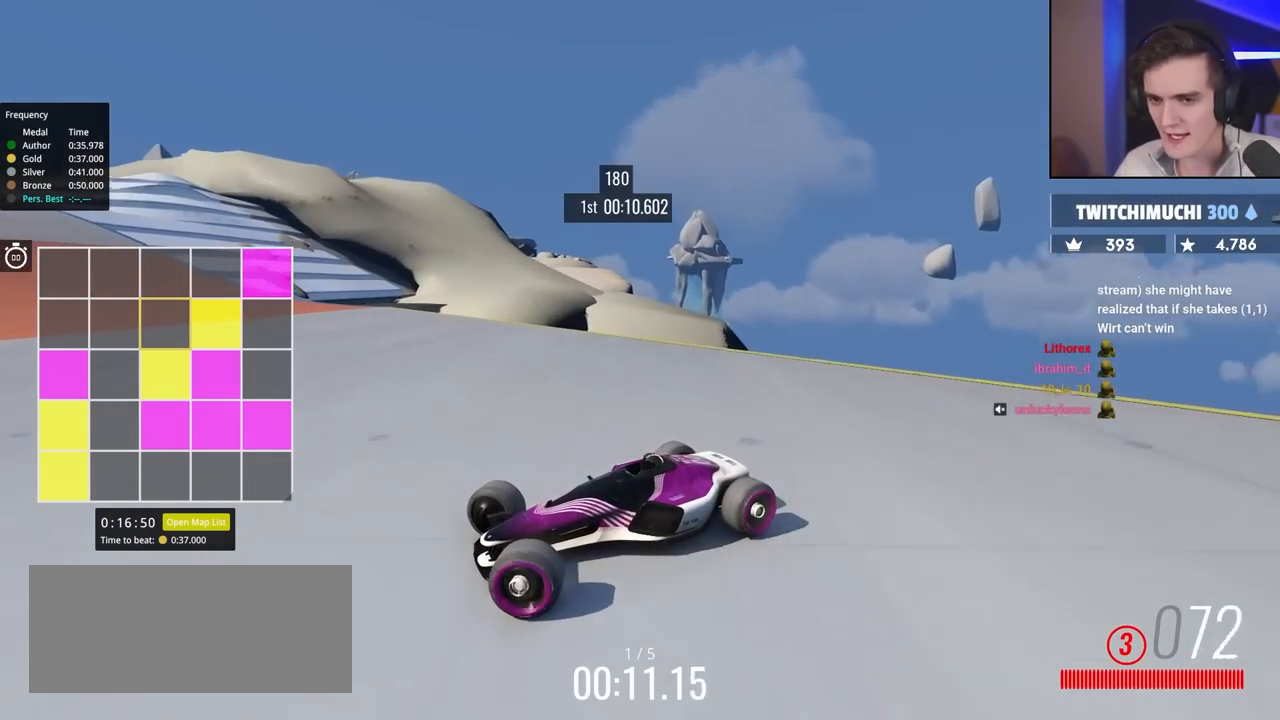
{"keys": ["right", "up"], "events": [[50, "brake", "down"], [100, "brake", "up"], [283, "brake", "down"], [333, "brake", "up"]]}
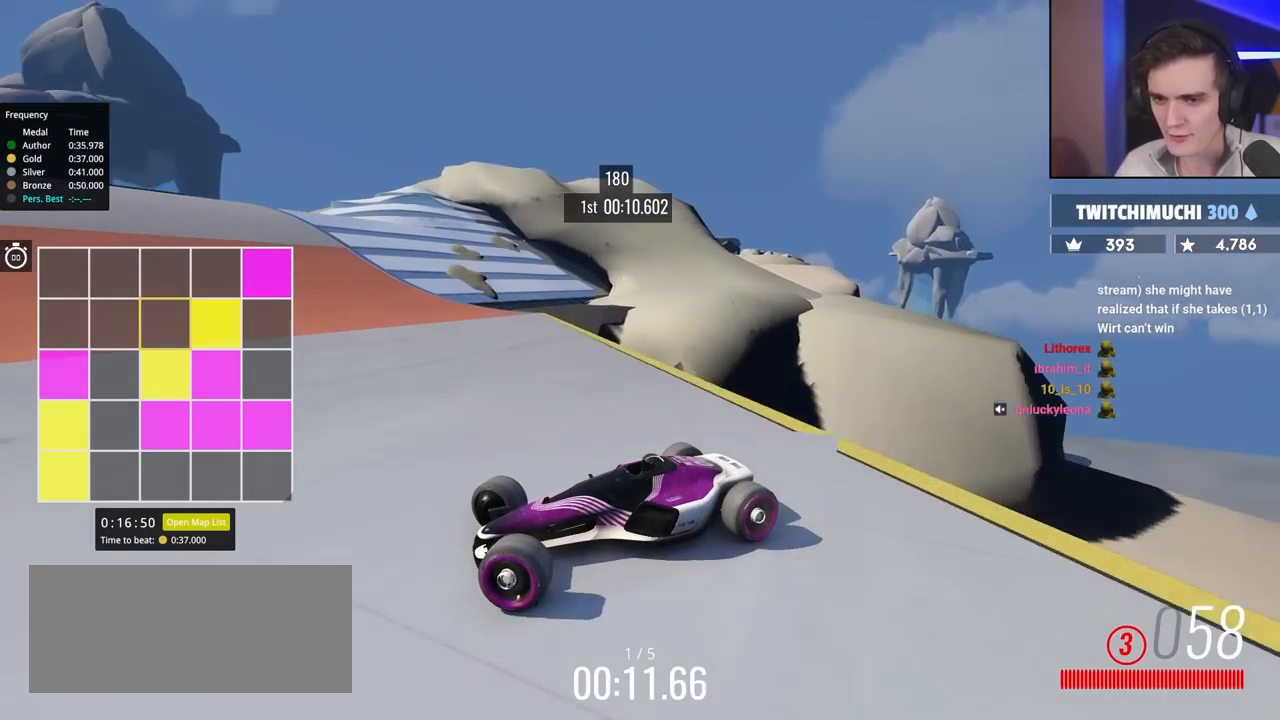
{"keys": ["right", "up"], "events": []}
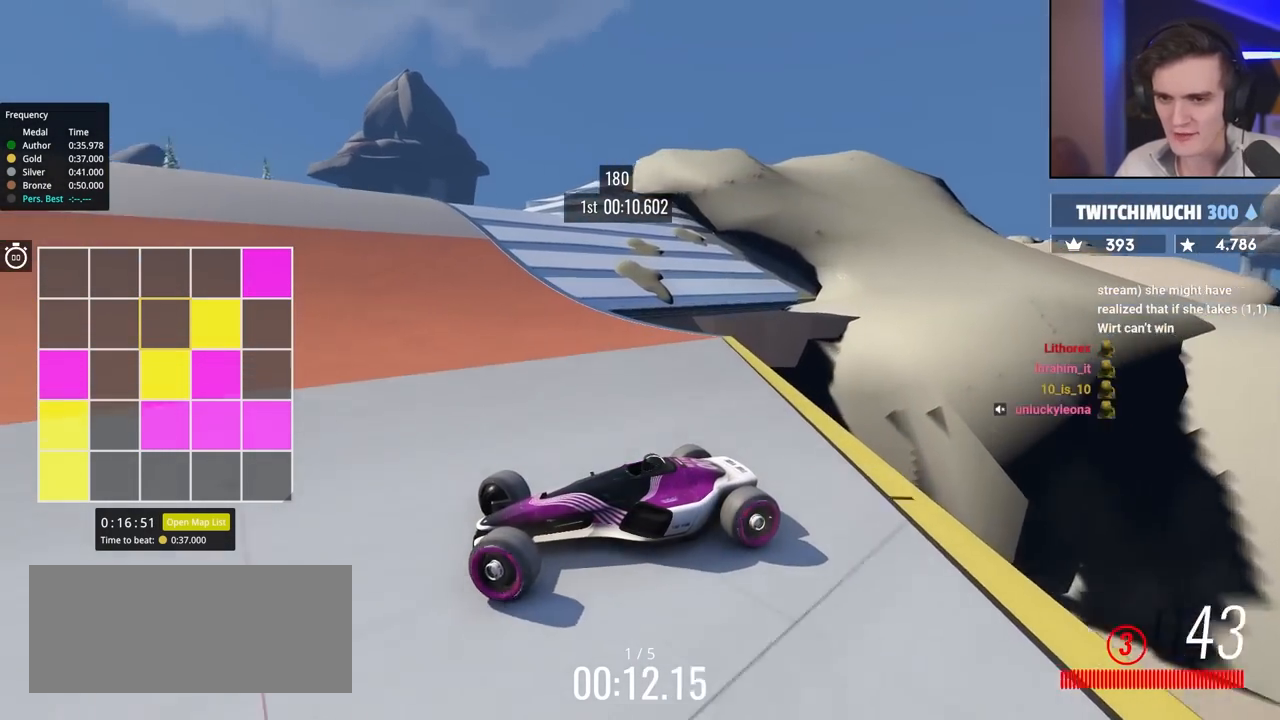
{"keys": ["right", "up"], "events": []}
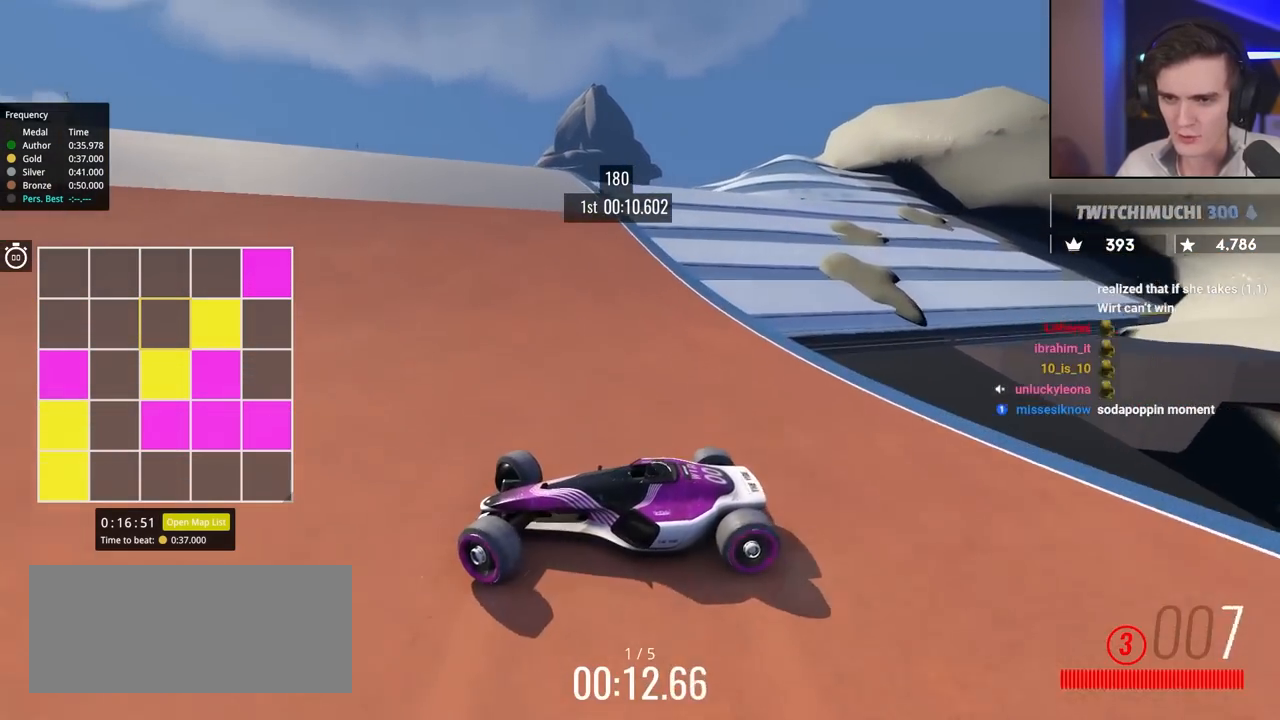
{"keys": ["up"], "events": [[417, "right", "up"]]}
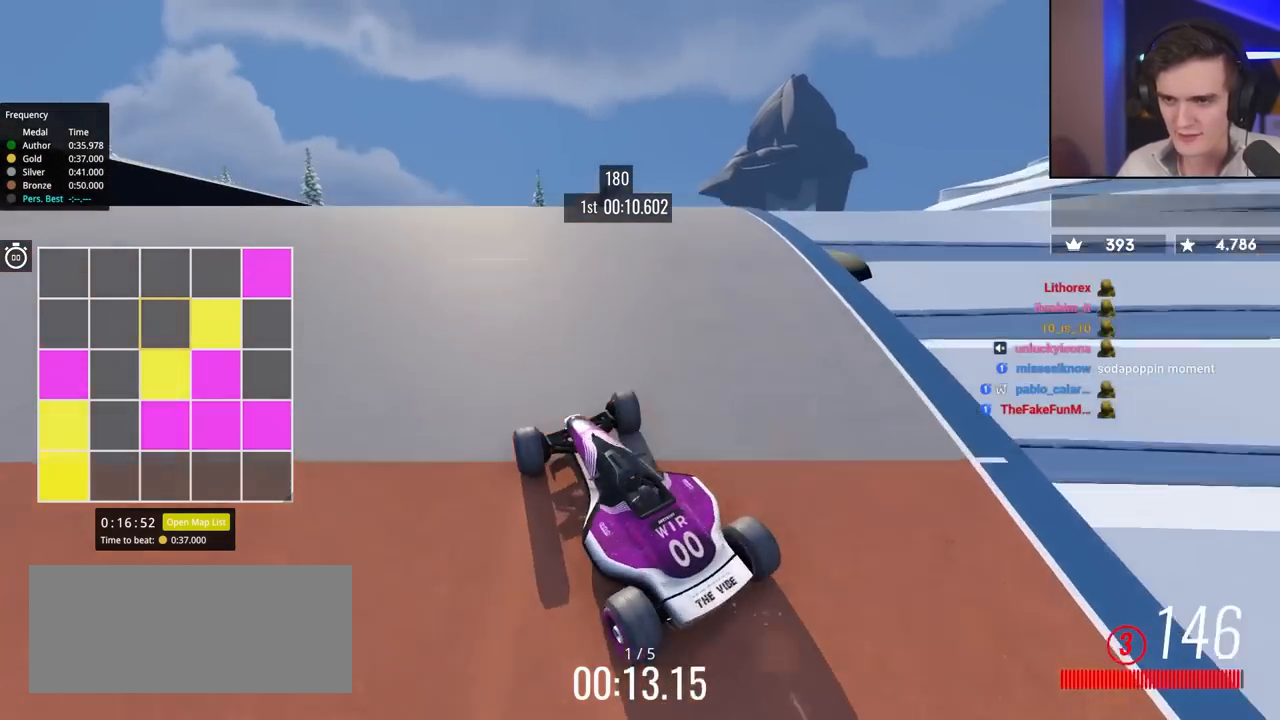
{"keys": ["left", "up"], "events": [[17, "left", "down"], [100, "left", "up"], [450, "left", "down"]]}
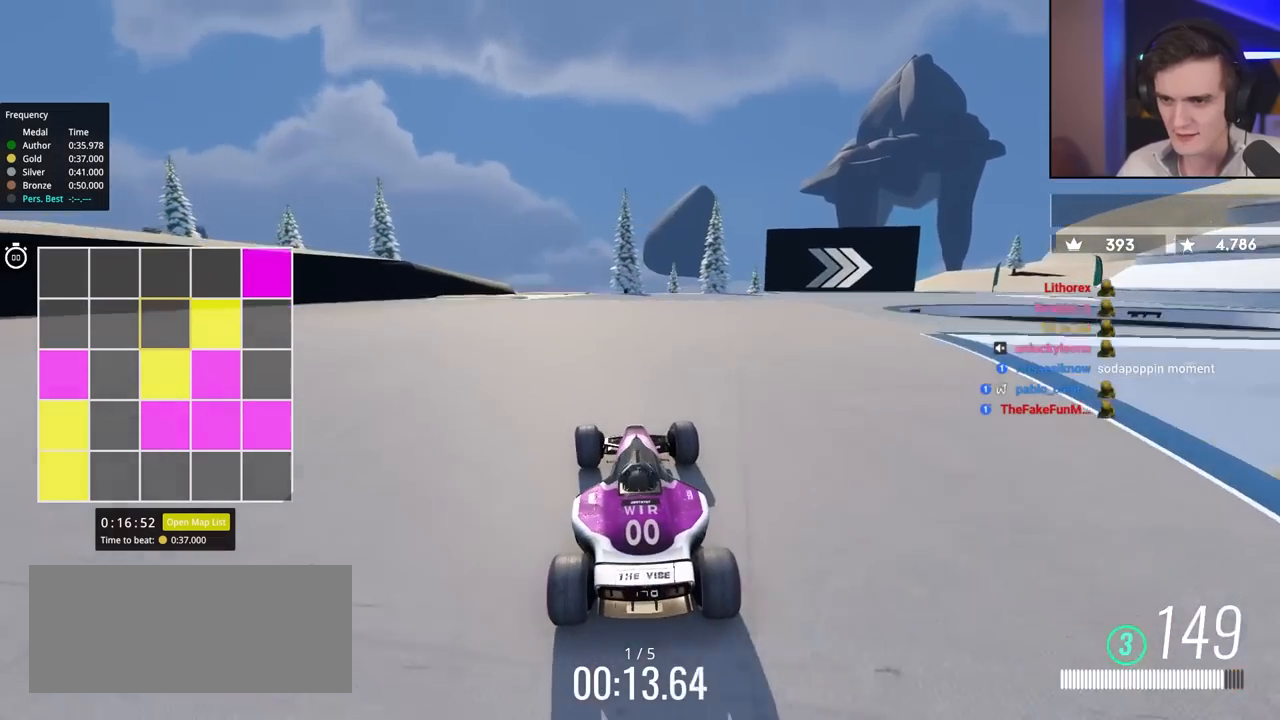
{"keys": ["right", "up"], "events": [[133, "left", "up"], [133, "right", "down"]]}